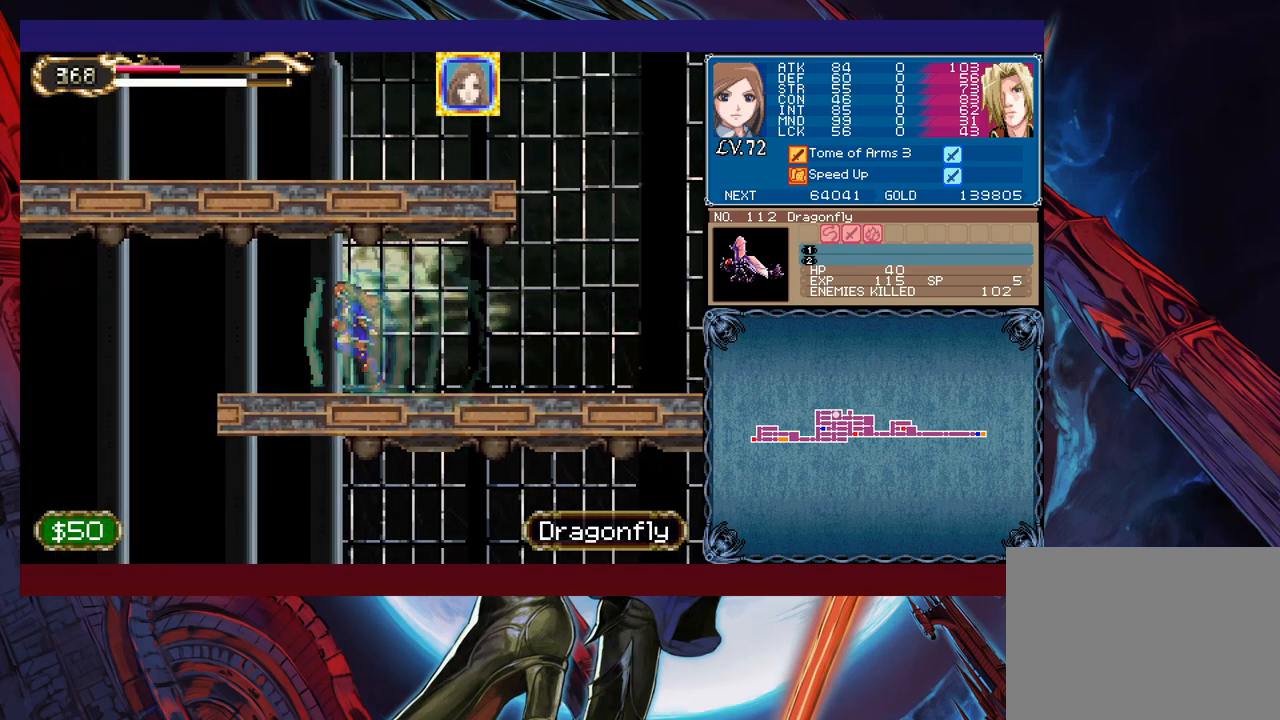
Gameplay with a controller (Xbox layout); each line is a JSON object with the inputs held at the frame after it. "events" lists button and stick changes between this image and that frame as [ms after this image, input, new state], when the widget could be followed in between. Not read: L2 R2 right_stick.
{"buttons": [], "left_stick": "right", "events": [[333, "left_stick", "center"], [383, "left_stick", "right"]]}
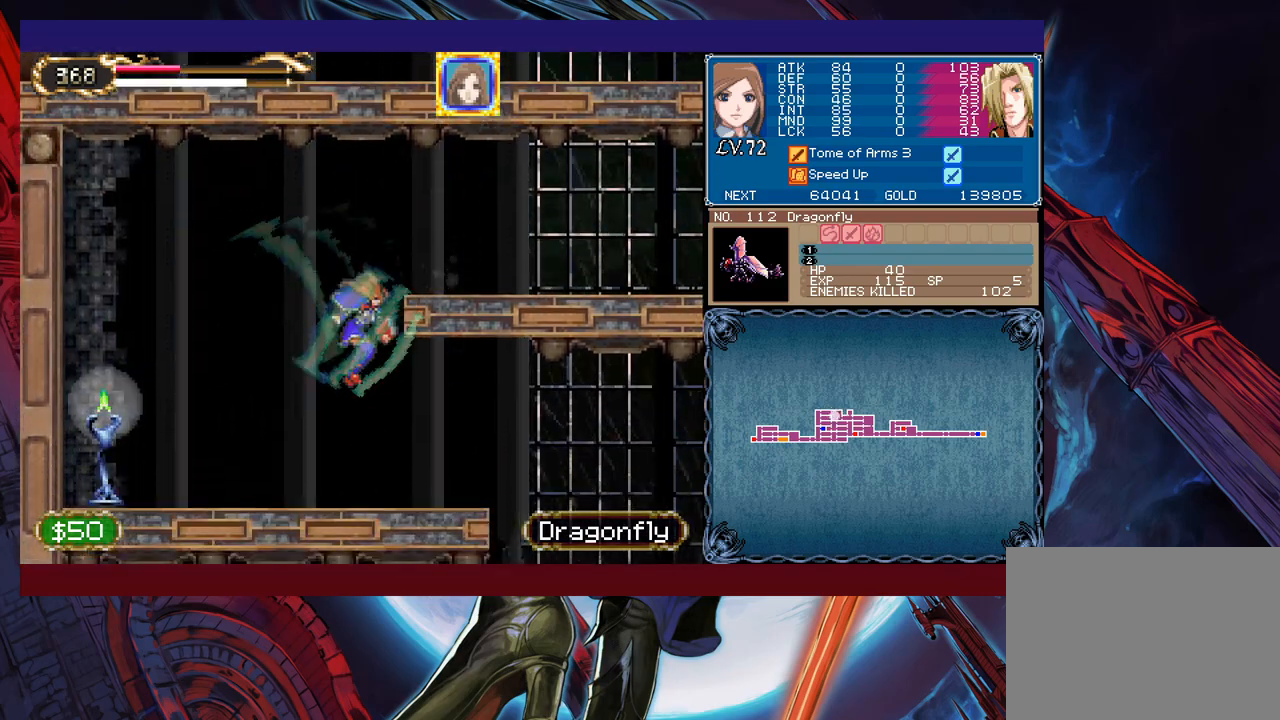
{"buttons": [], "left_stick": "right", "events": [[33, "B", "down"], [133, "B", "up"], [133, "left_stick", "center"], [183, "left_stick", "left"], [333, "left_stick", "right"]]}
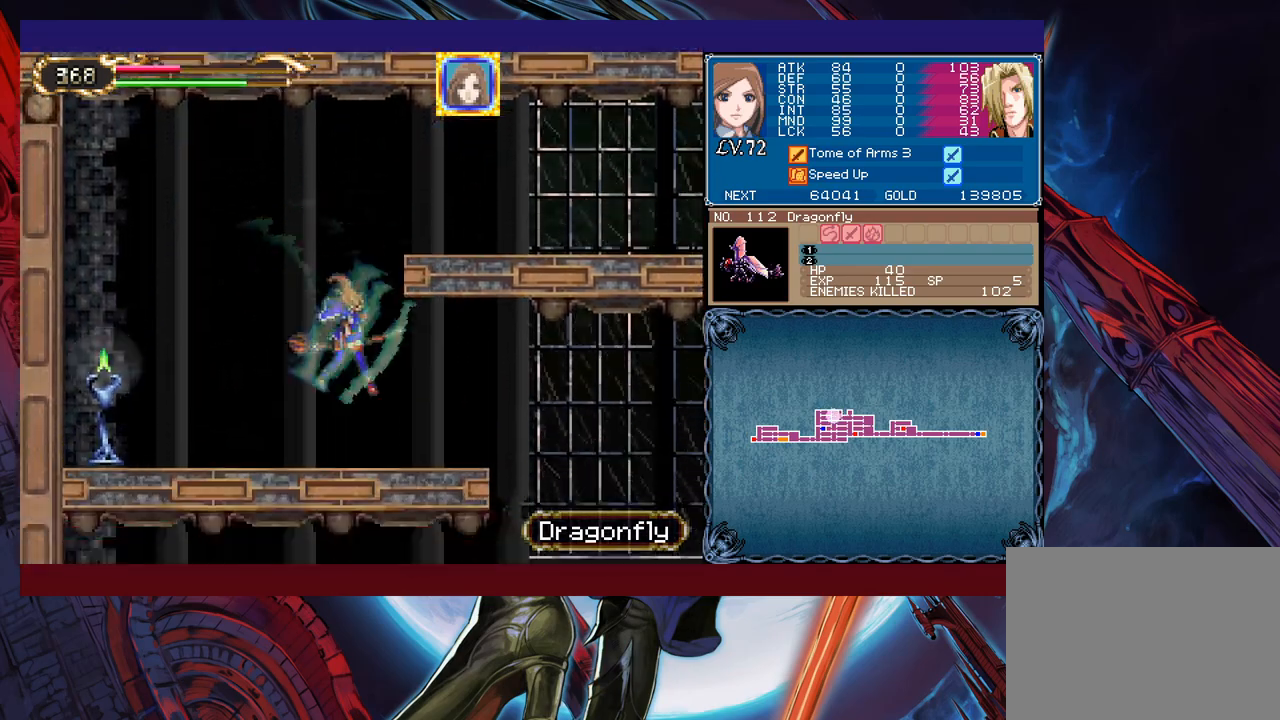
{"buttons": [], "left_stick": "right", "events": [[167, "left_stick", "left"], [317, "left_stick", "center"], [433, "left_stick", "right"]]}
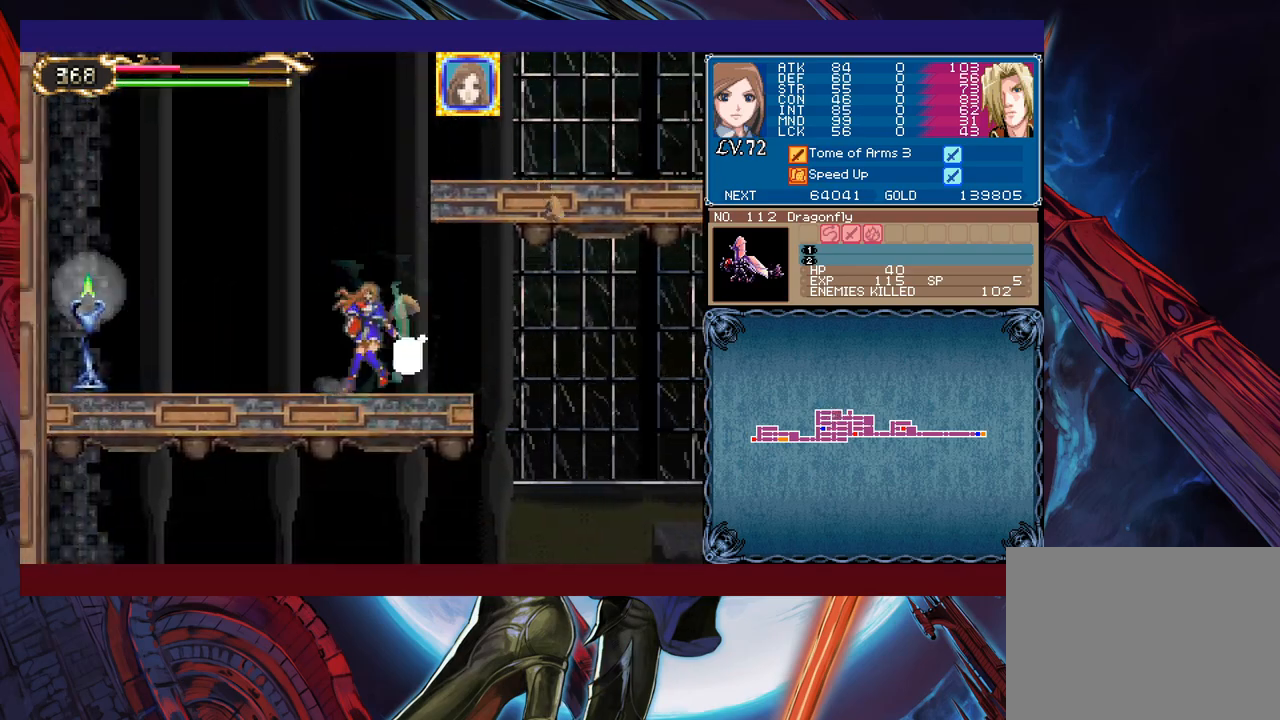
{"buttons": [], "left_stick": "right", "events": [[83, "left_stick", "left"], [233, "B", "down"], [233, "left_stick", "center"], [333, "left_stick", "right"], [467, "B", "up"]]}
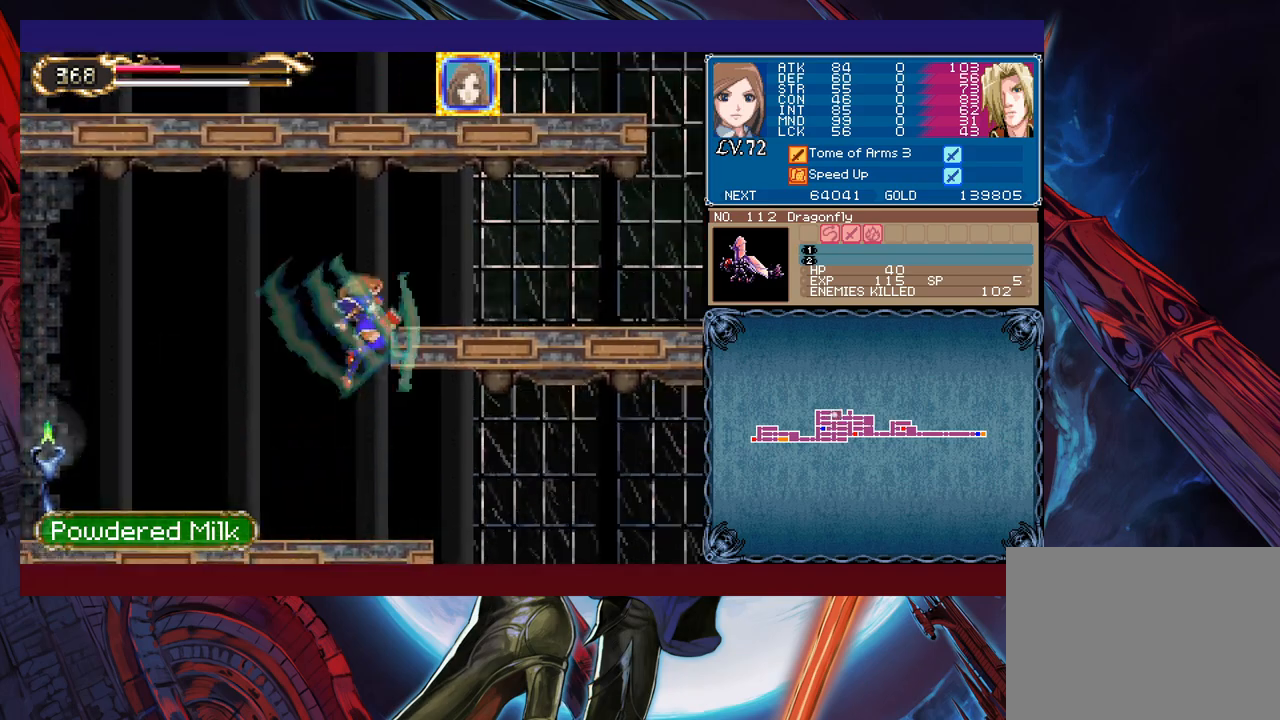
{"buttons": [], "left_stick": "right", "events": [[33, "B", "down"], [233, "B", "up"]]}
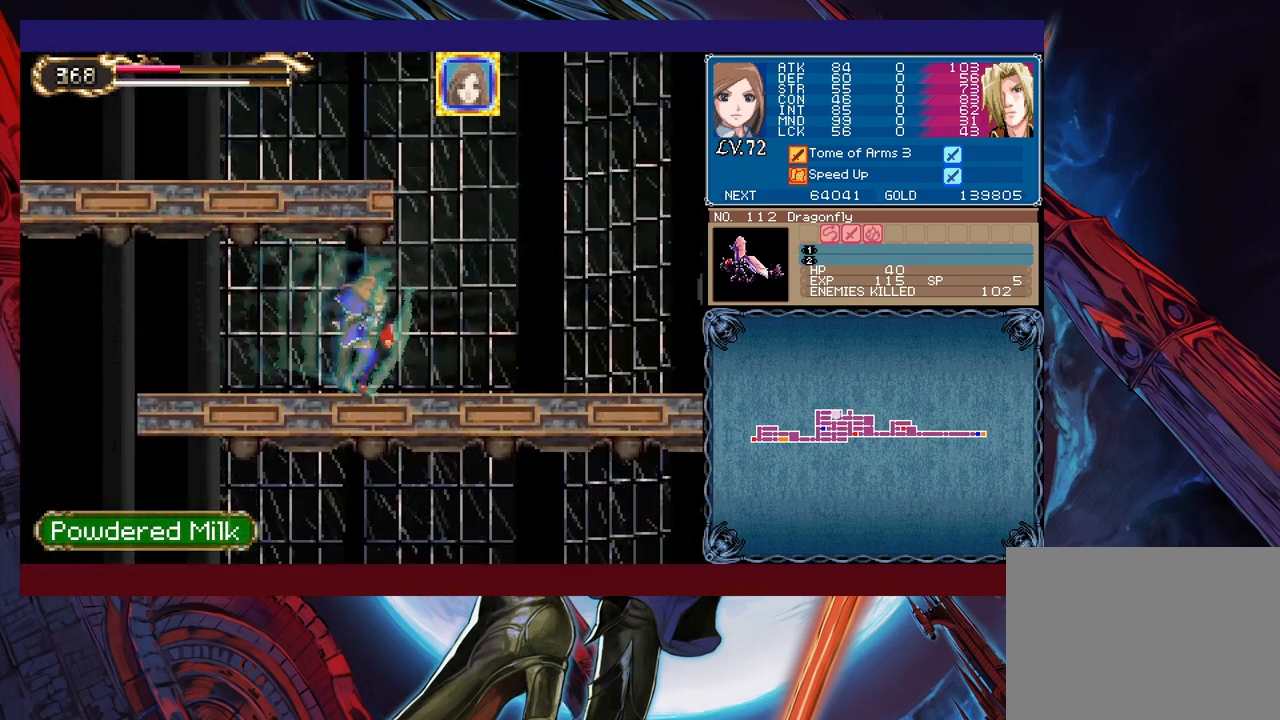
{"buttons": ["B"], "left_stick": "left", "events": [[67, "B", "down"], [217, "left_stick", "left"], [283, "B", "up"], [333, "B", "down"]]}
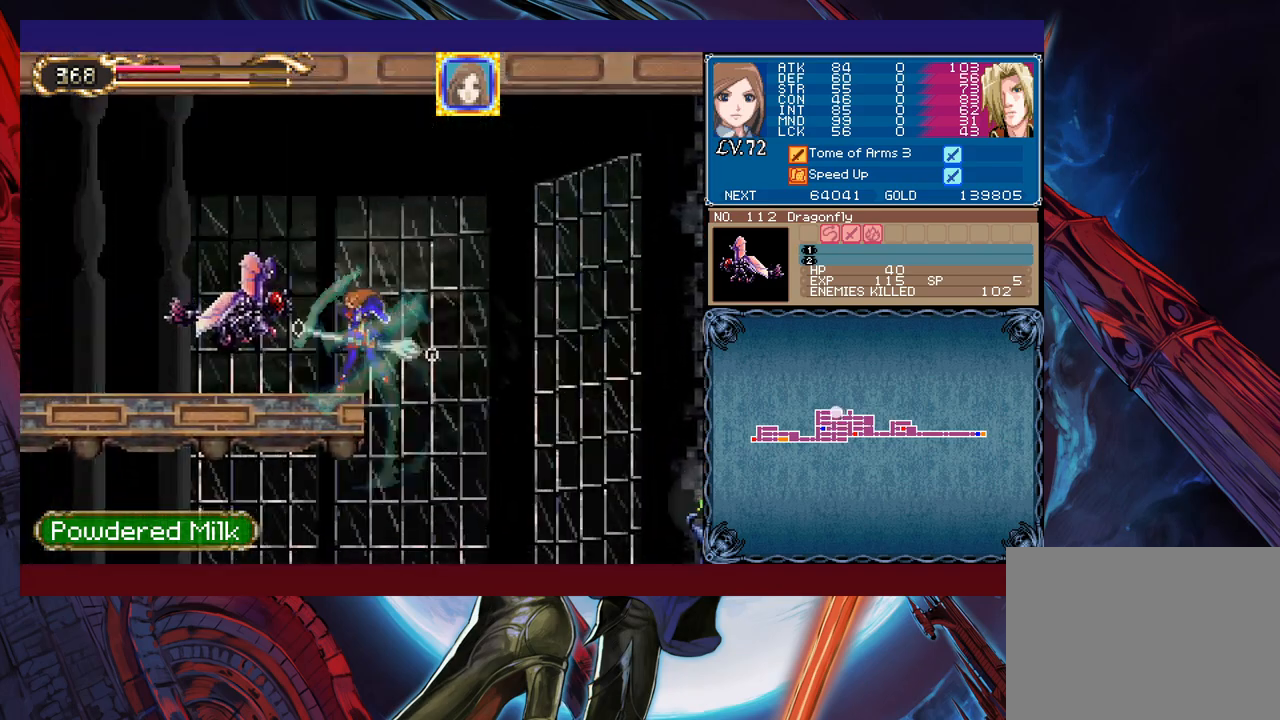
{"buttons": [], "left_stick": "left", "events": [[133, "B", "up"]]}
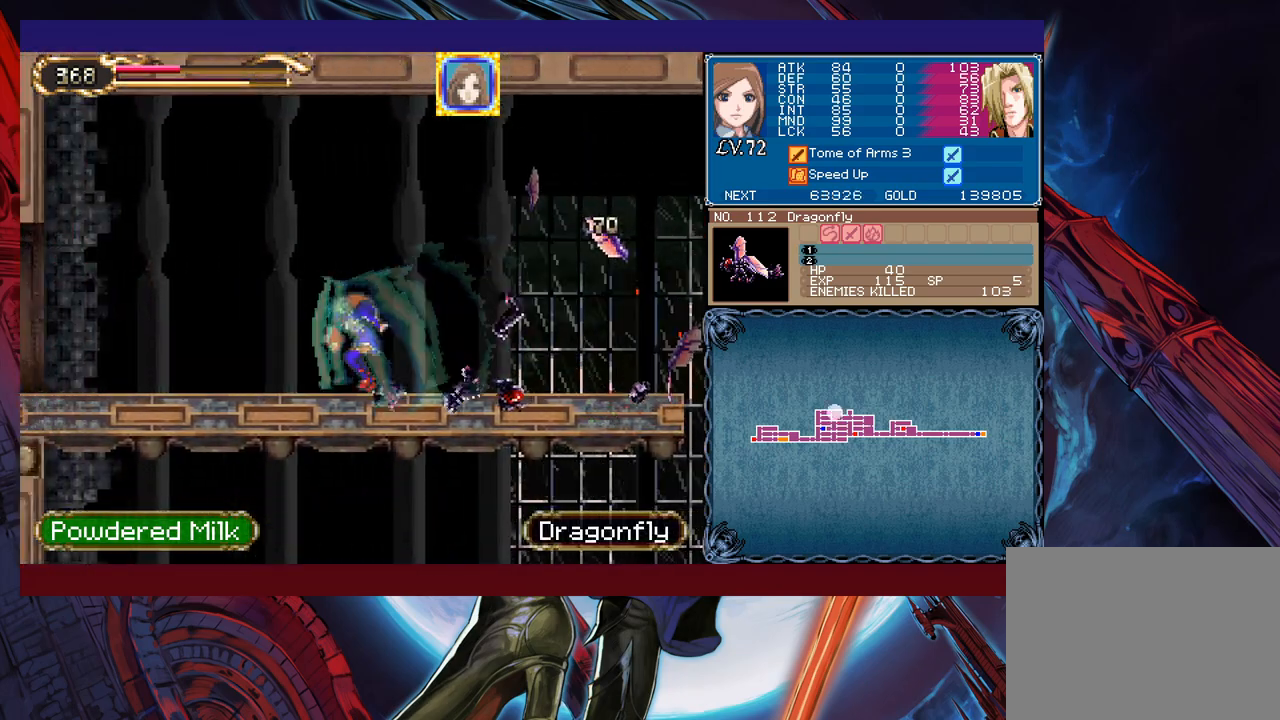
{"buttons": [], "left_stick": "left", "events": []}
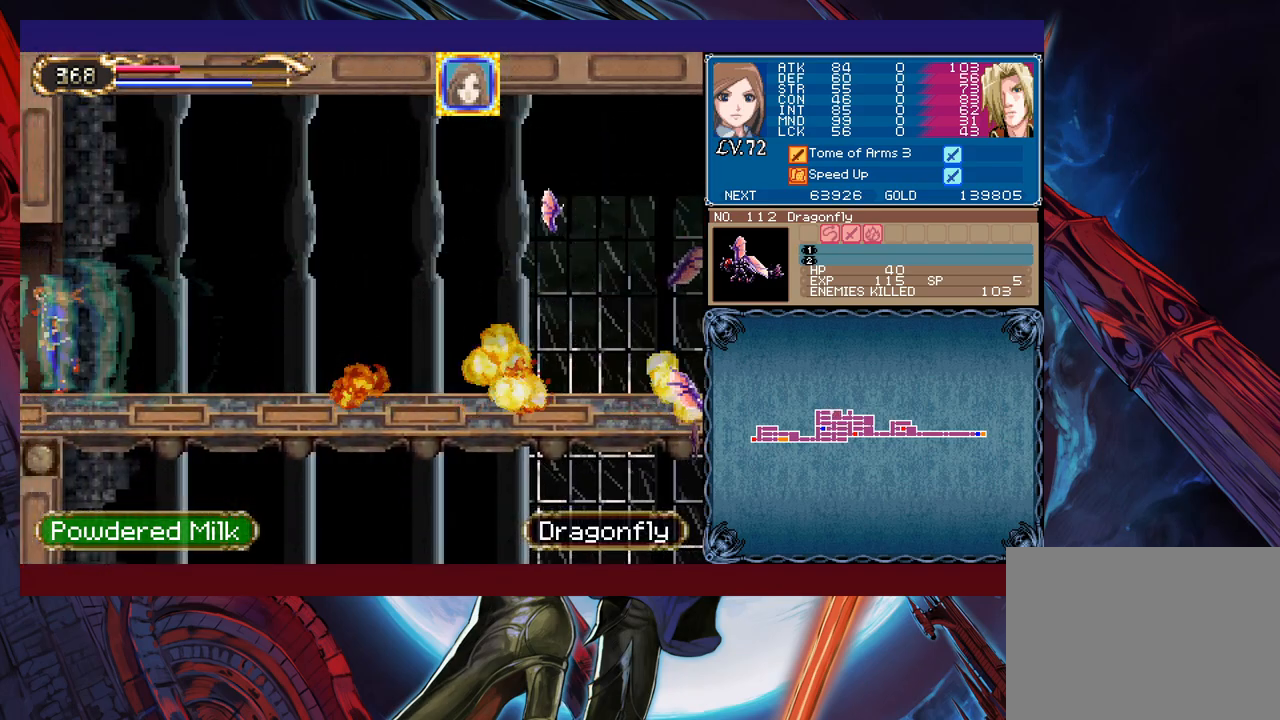
{"buttons": [], "left_stick": "left", "events": []}
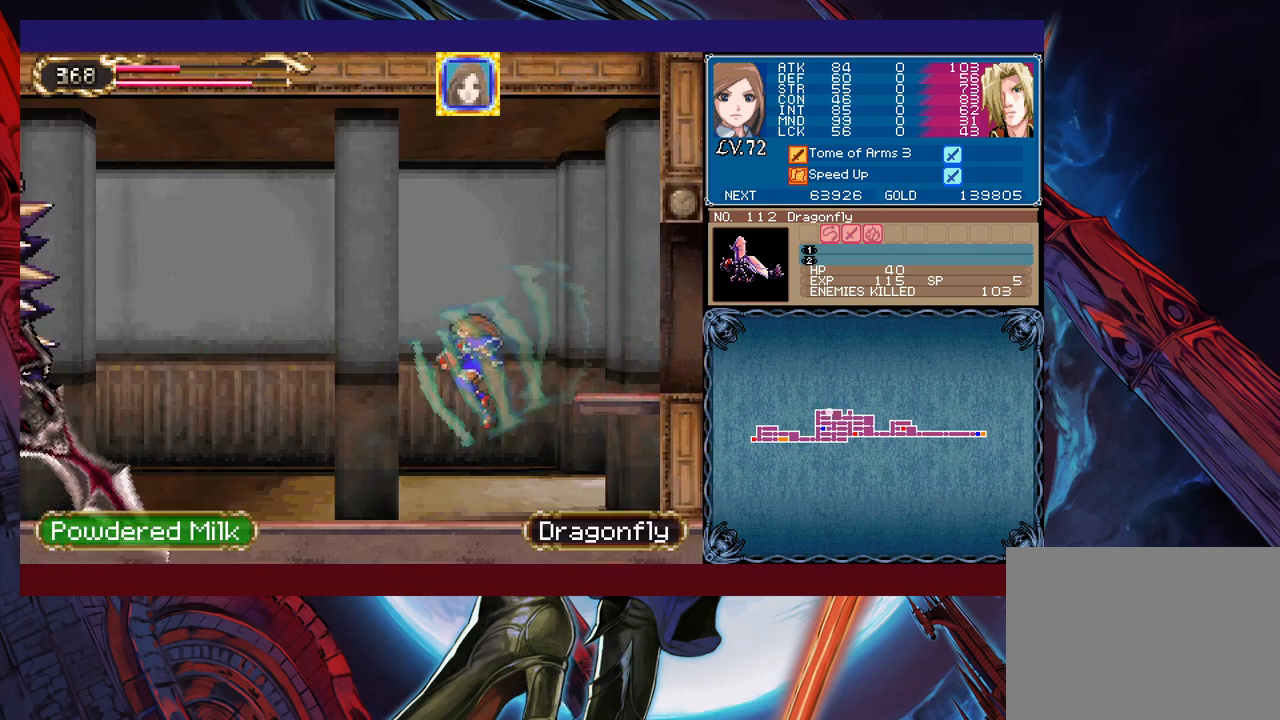
{"buttons": [], "left_stick": "left", "events": []}
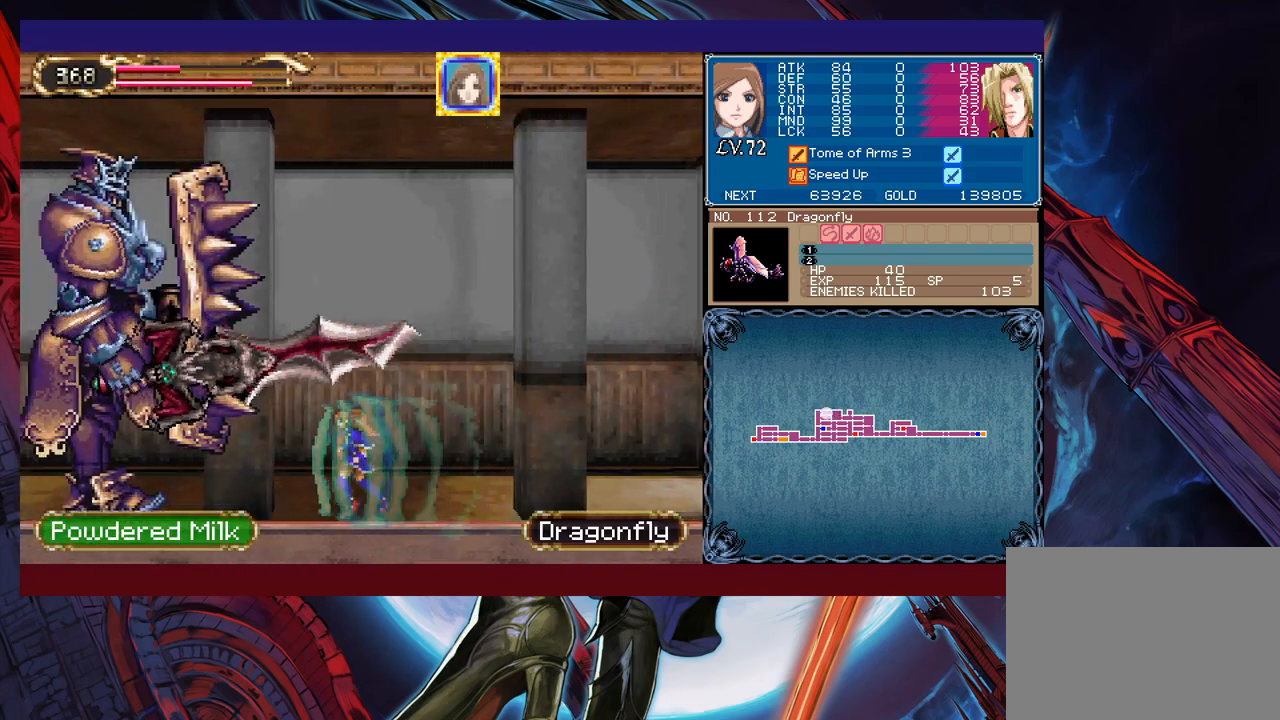
{"buttons": [], "left_stick": "center", "events": [[67, "X", "down"], [167, "X", "up"], [217, "left_stick", "down"], [233, "Y", "down"], [333, "Y", "up"], [333, "left_stick", "center"]]}
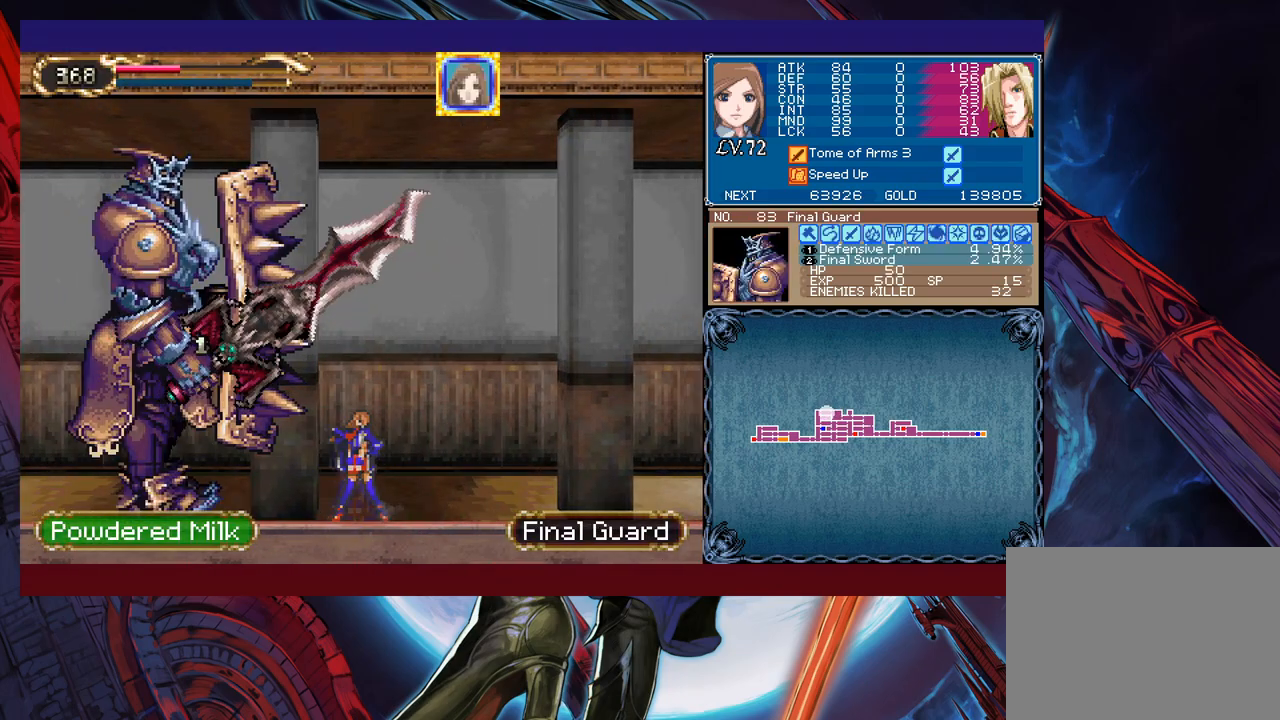
{"buttons": [], "left_stick": "center", "events": [[17, "left_stick", "left"], [83, "left_stick", "center"], [133, "X", "down"], [183, "X", "up"], [233, "Y", "down"], [283, "left_stick", "down"], [333, "Y", "up"], [417, "left_stick", "left"], [467, "left_stick", "center"]]}
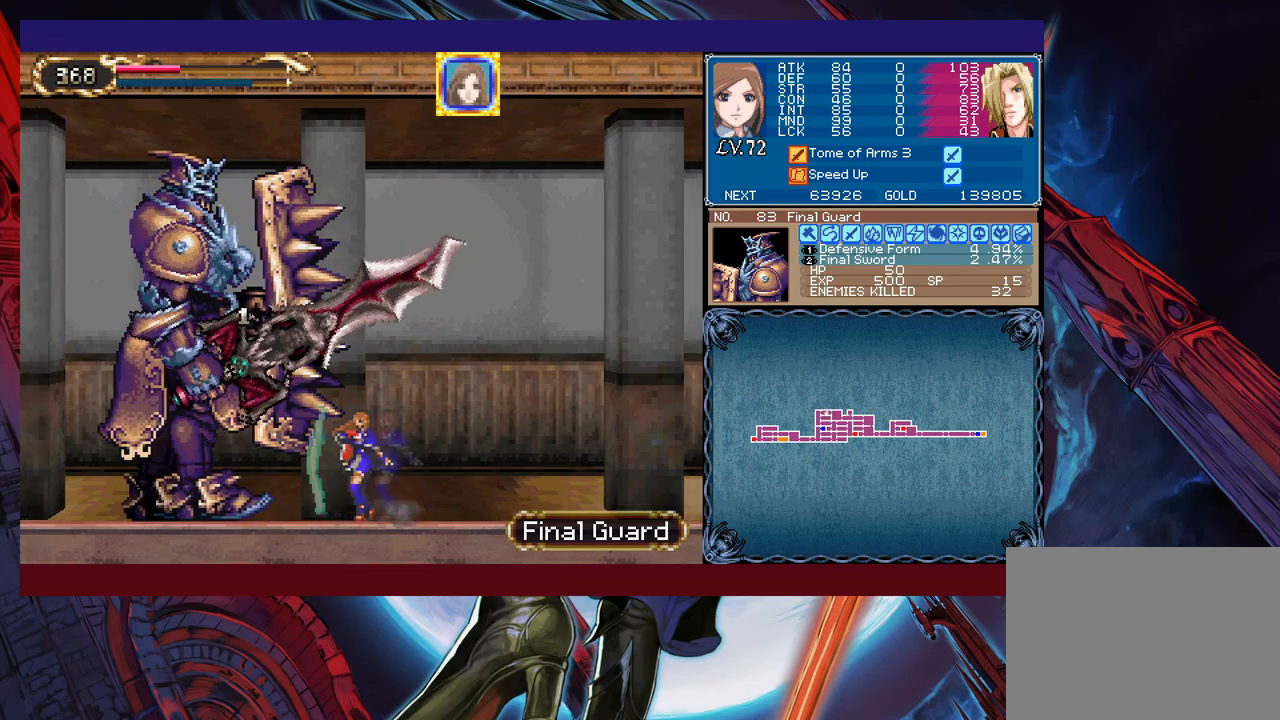
{"buttons": [], "left_stick": "center", "events": [[133, "X", "down"], [233, "X", "up"], [317, "Y", "down"], [333, "left_stick", "down"], [383, "Y", "up"], [467, "left_stick", "center"]]}
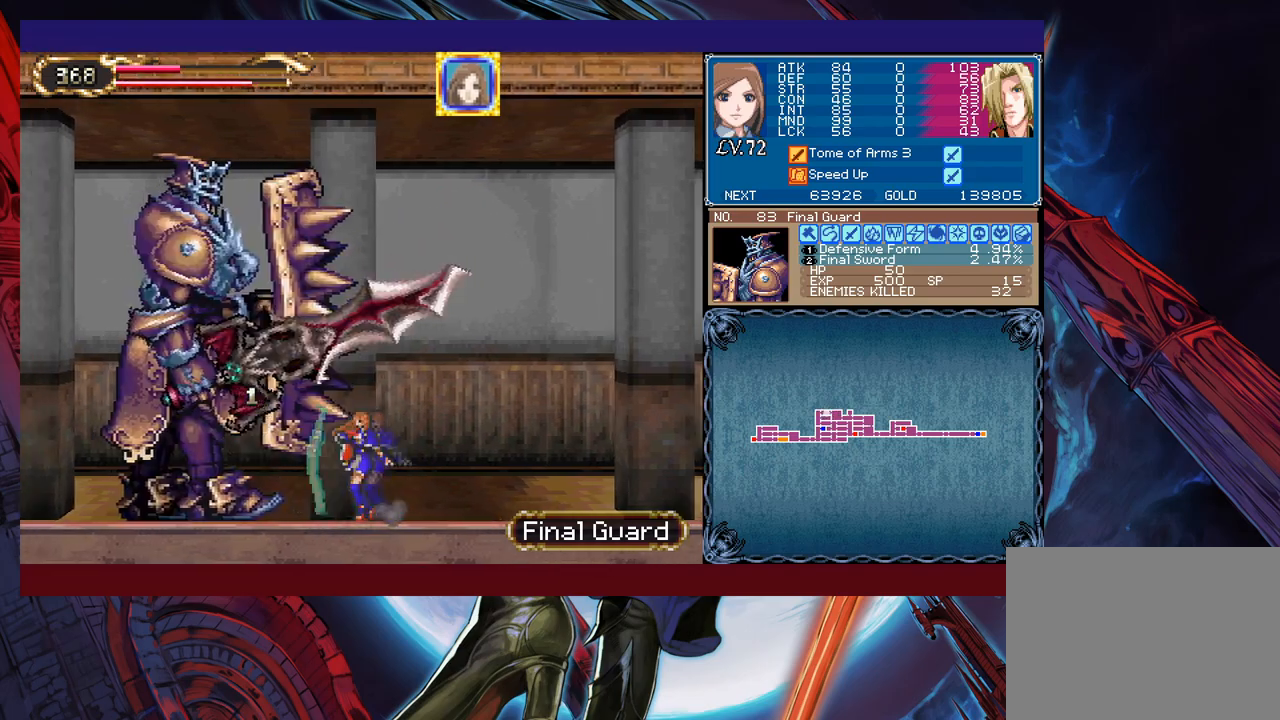
{"buttons": [], "left_stick": "center", "events": [[183, "X", "down"], [233, "X", "up"], [283, "left_stick", "down"], [333, "Y", "down"], [383, "Y", "up"], [383, "left_stick", "center"]]}
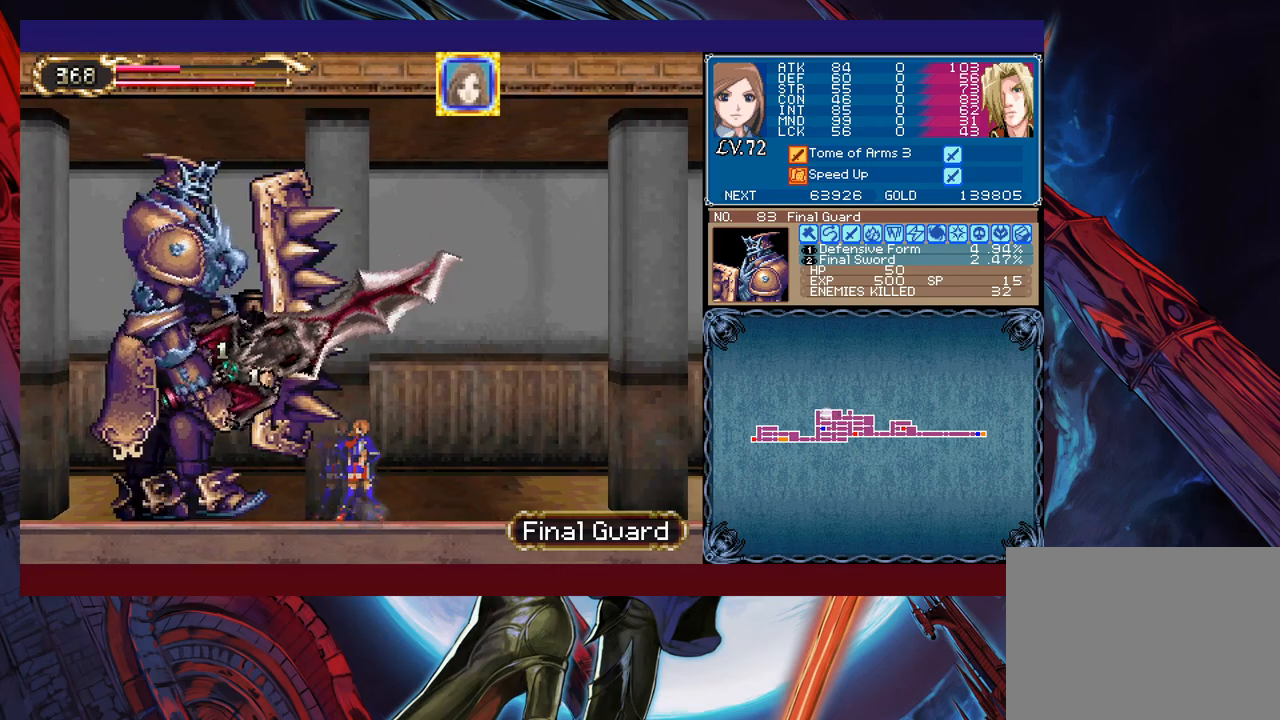
{"buttons": [], "left_stick": "left", "events": [[83, "left_stick", "left"], [133, "left_stick", "center"], [217, "X", "down"], [233, "X", "up"], [283, "Y", "down"], [383, "left_stick", "down"], [417, "Y", "up"], [483, "left_stick", "left"]]}
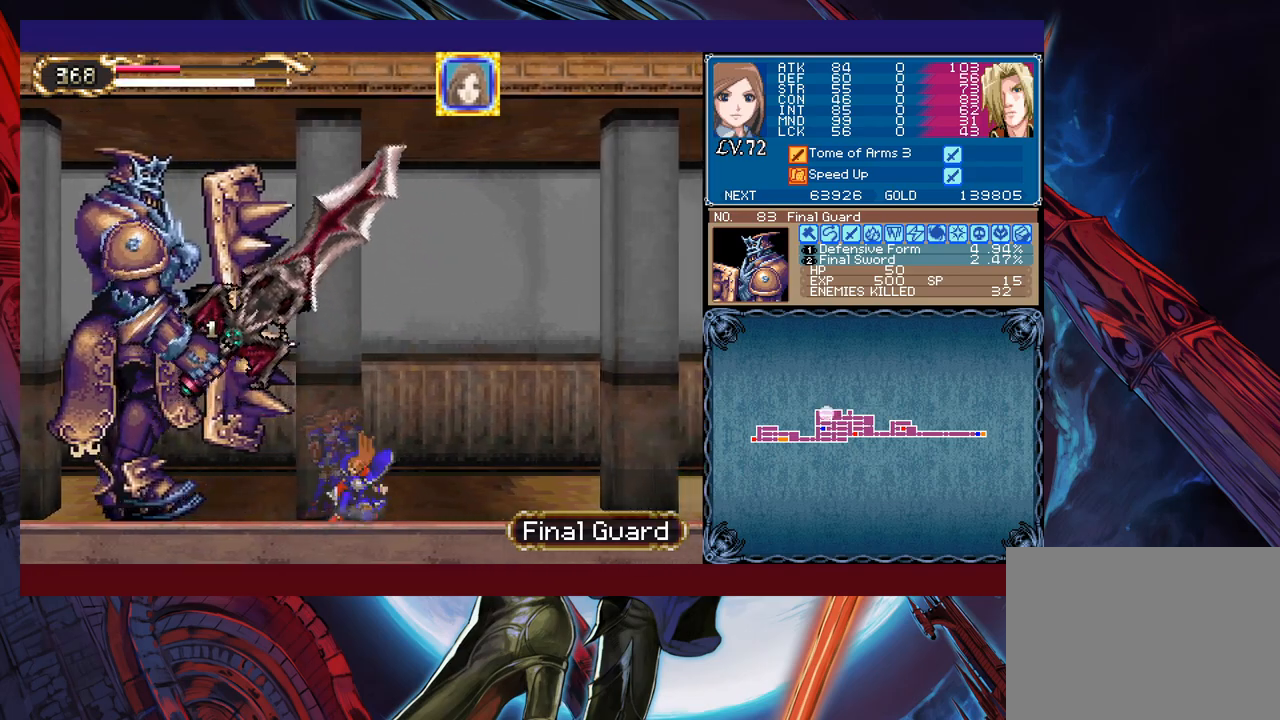
{"buttons": [], "left_stick": "down", "events": [[67, "left_stick", "center"], [167, "X", "down"], [283, "X", "up"], [333, "Y", "down"], [417, "left_stick", "down"], [433, "Y", "up"]]}
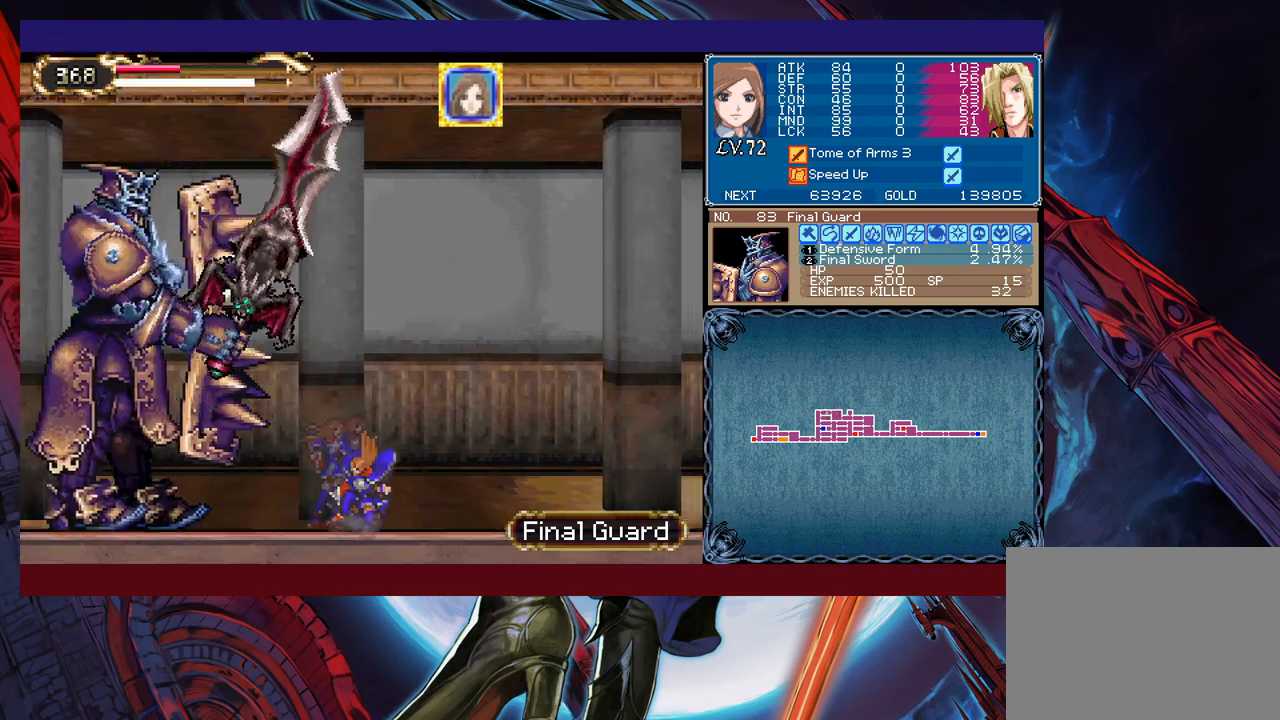
{"buttons": [], "left_stick": "down-left", "events": [[17, "left_stick", "left"], [67, "left_stick", "center"], [183, "X", "down"], [283, "X", "up"], [383, "Y", "down"], [417, "left_stick", "down"], [483, "Y", "up"], [483, "left_stick", "down-left"]]}
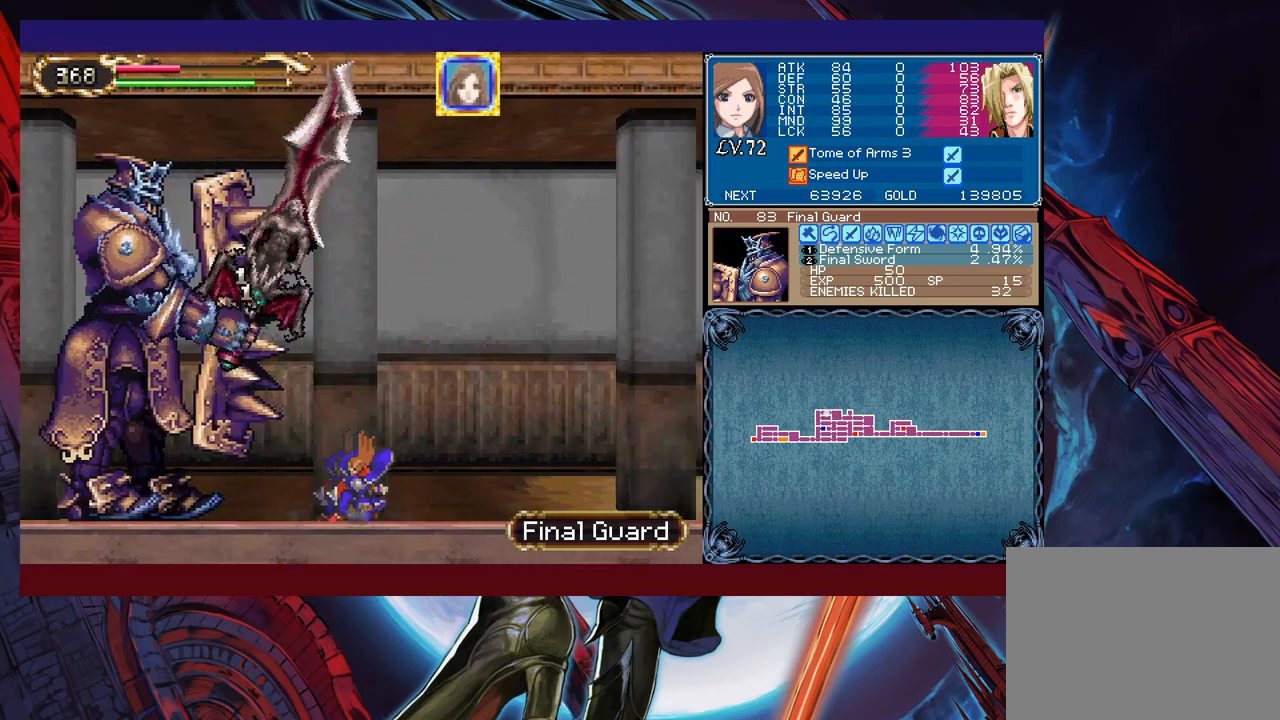
{"buttons": [], "left_stick": "down", "events": [[17, "left_stick", "down"], [33, "left_stick", "center"], [233, "X", "down"], [333, "X", "up"], [433, "Y", "down"], [433, "left_stick", "down"], [483, "Y", "up"]]}
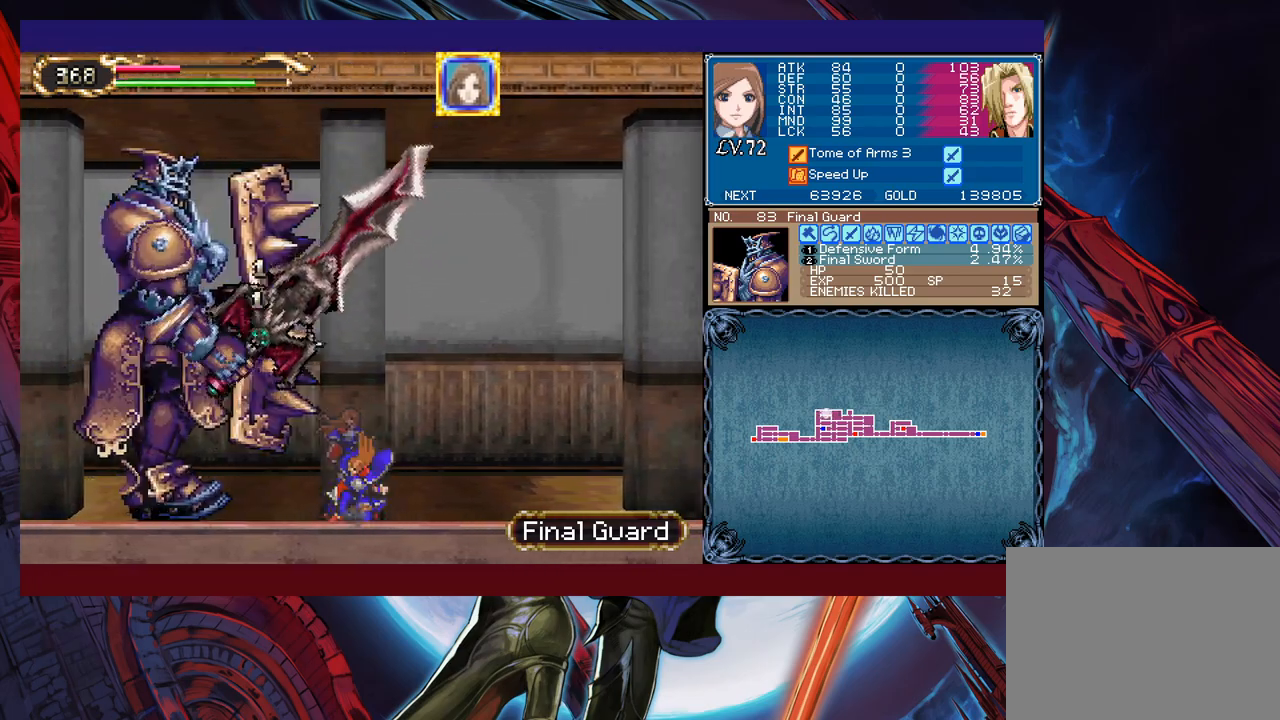
{"buttons": [], "left_stick": "right", "events": [[67, "left_stick", "center"], [233, "X", "down"], [317, "X", "up"], [417, "left_stick", "right"]]}
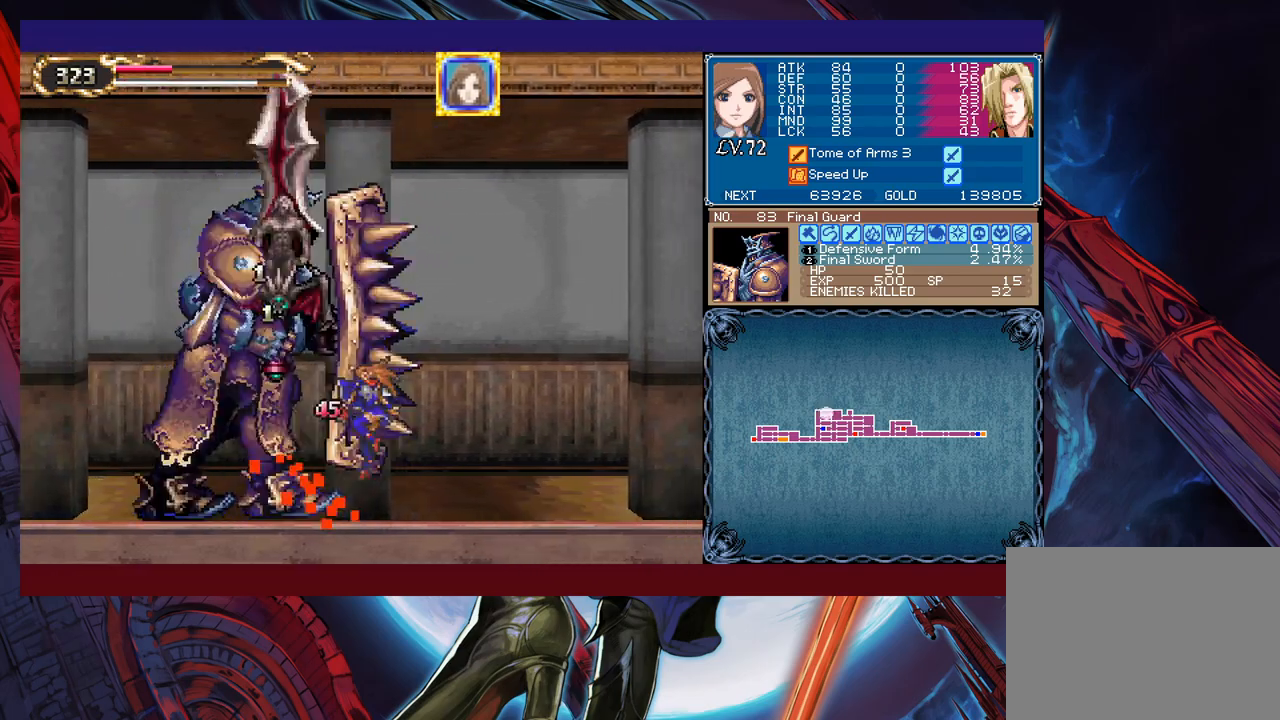
{"buttons": [], "left_stick": "center", "events": [[83, "left_stick", "center"]]}
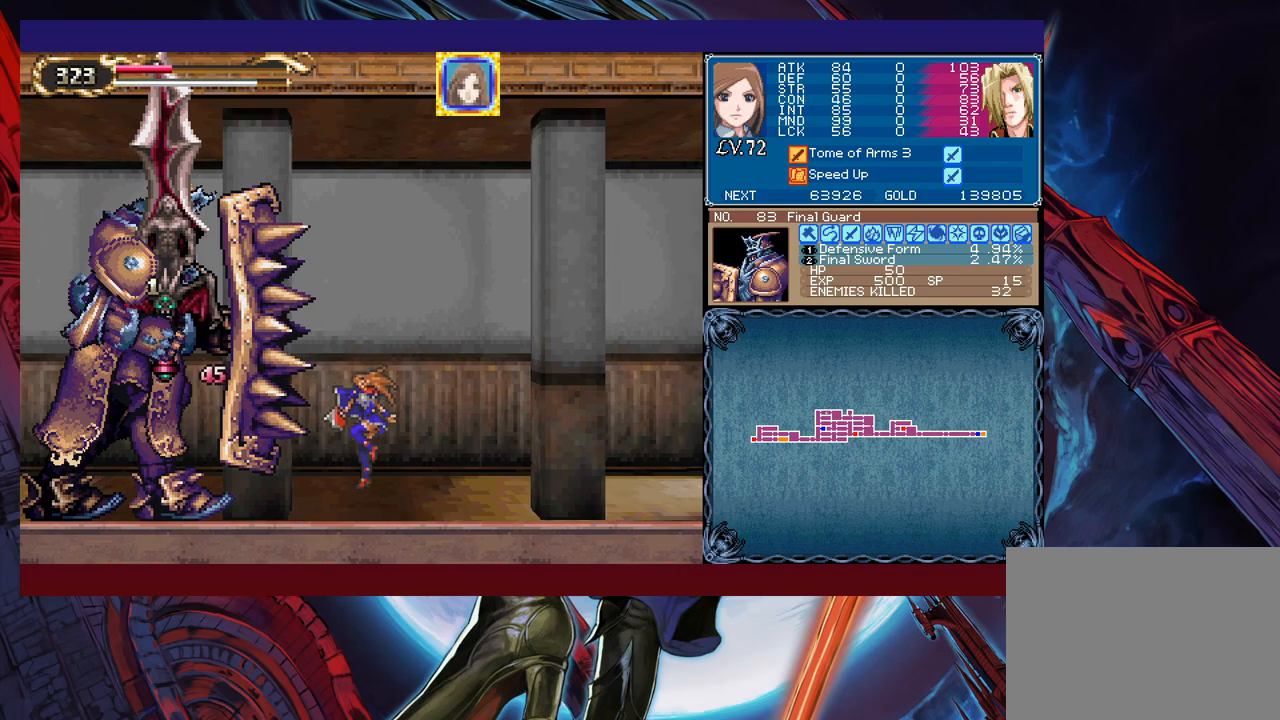
{"buttons": [], "left_stick": "left", "events": [[67, "B", "down"], [67, "left_stick", "left"], [133, "B", "up"]]}
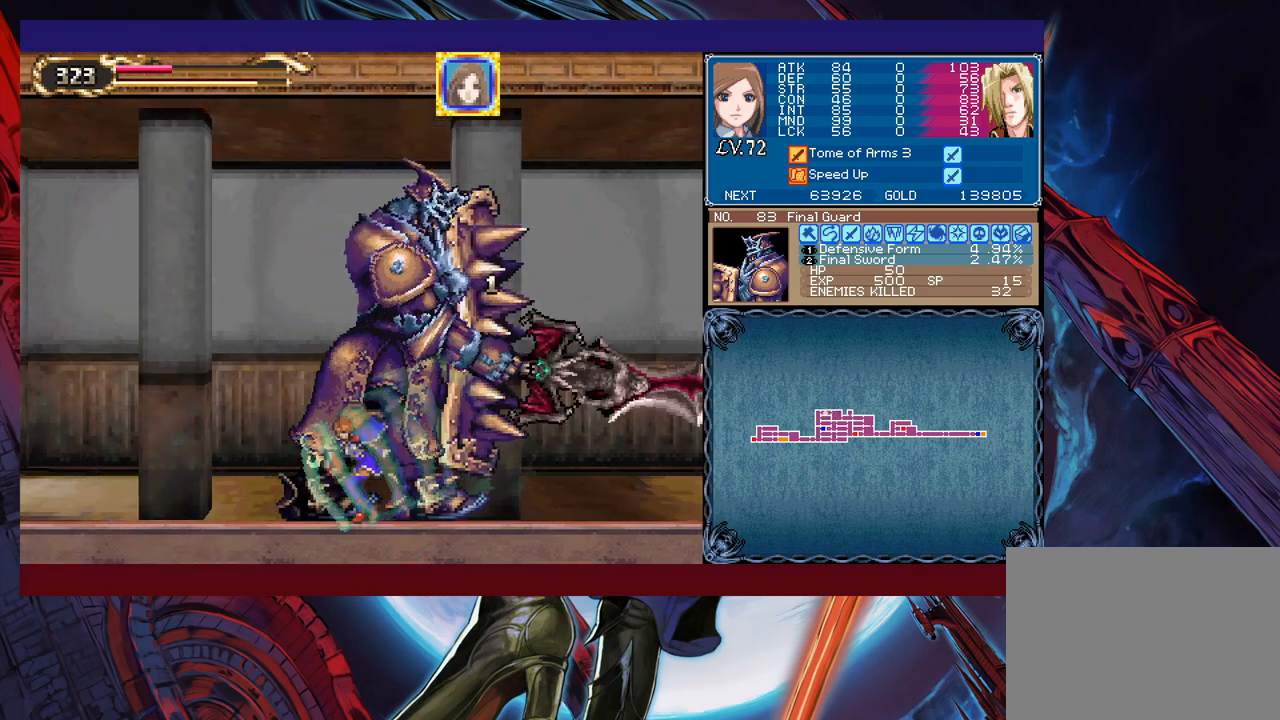
{"buttons": [], "left_stick": "left", "events": []}
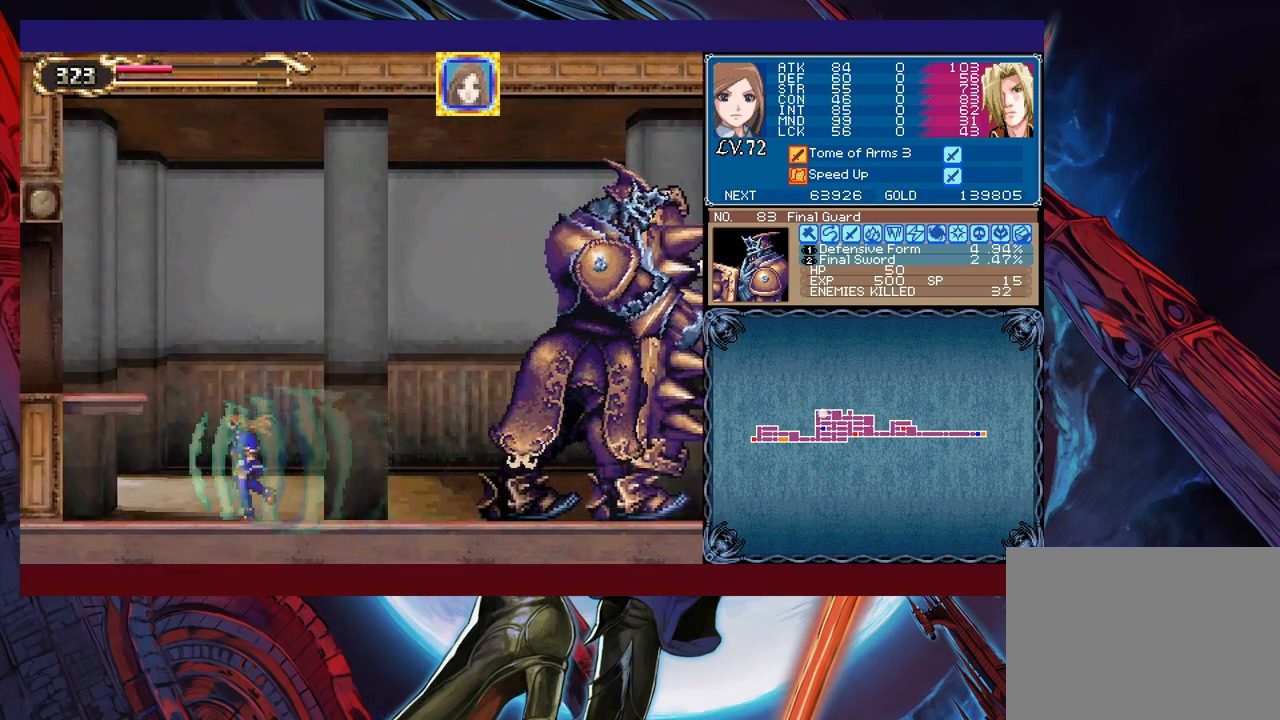
{"buttons": [], "left_stick": "left", "events": [[117, "B", "down"], [383, "B", "up"]]}
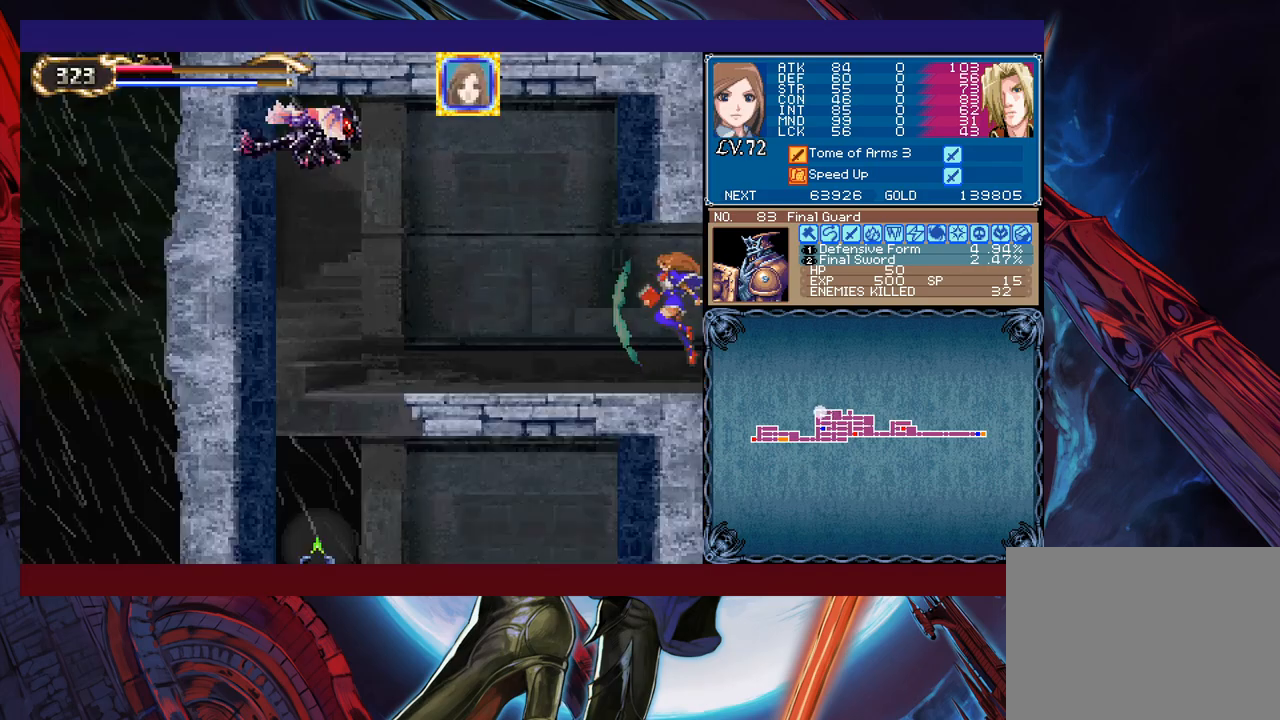
{"buttons": [], "left_stick": "left", "events": []}
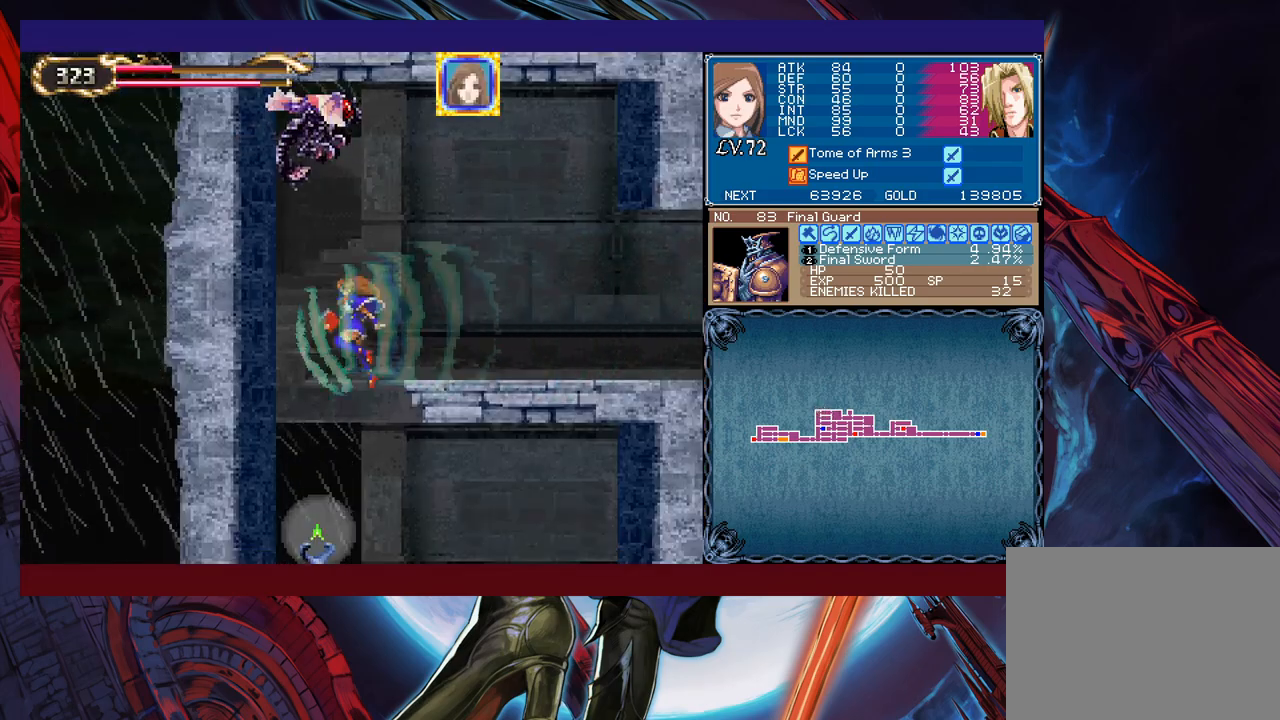
{"buttons": [], "left_stick": "right", "events": [[67, "left_stick", "right"], [167, "left_stick", "left"], [283, "left_stick", "right"]]}
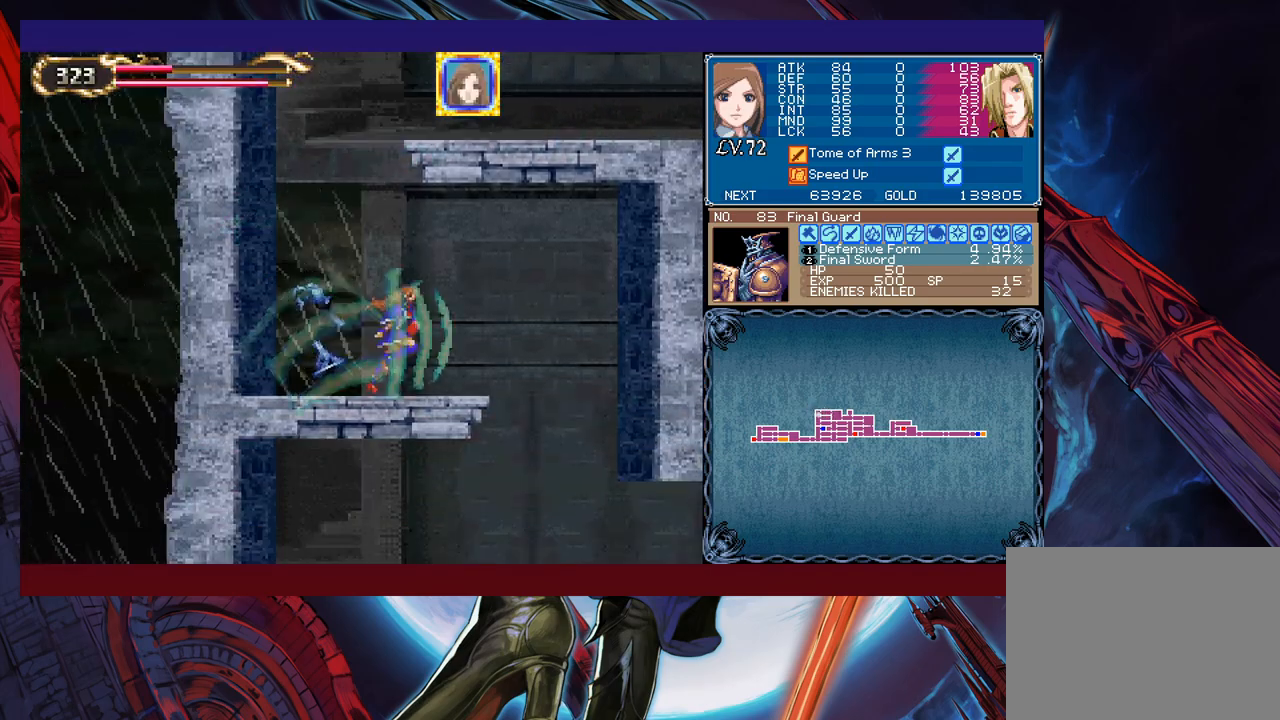
{"buttons": [], "left_stick": "right", "events": [[233, "left_stick", "left"], [333, "left_stick", "right"]]}
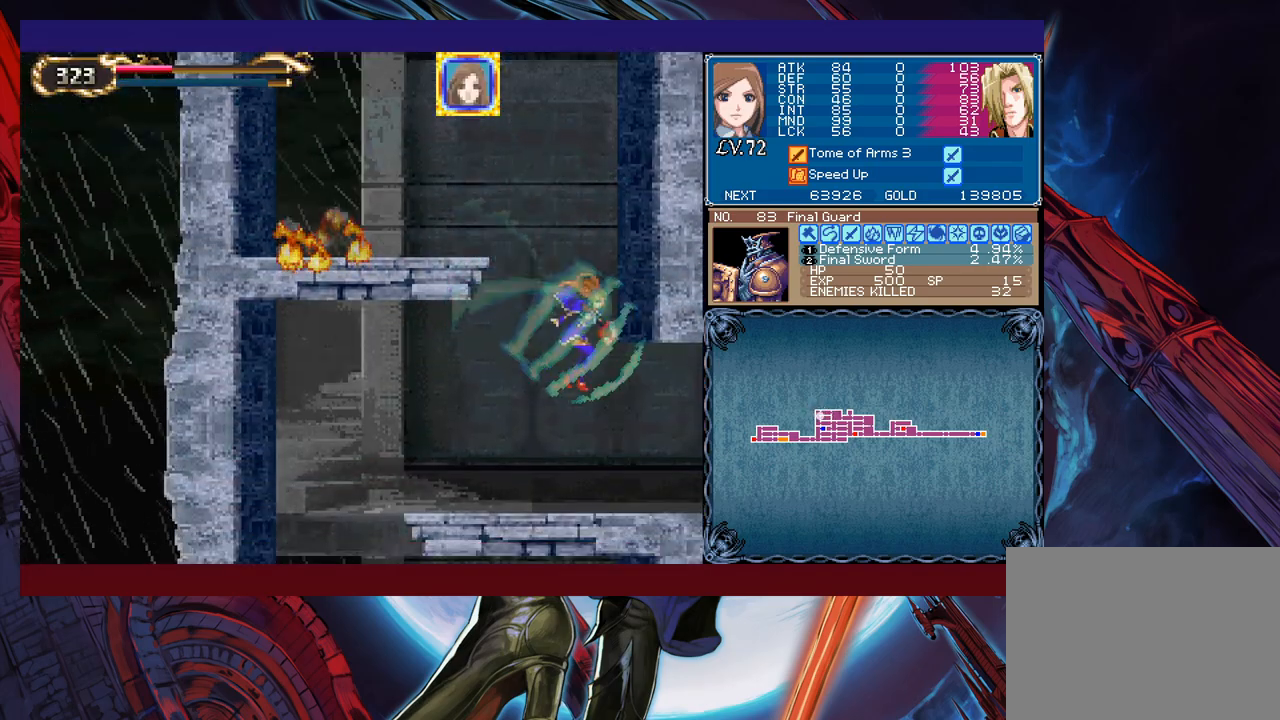
{"buttons": [], "left_stick": "left", "events": [[383, "left_stick", "left"]]}
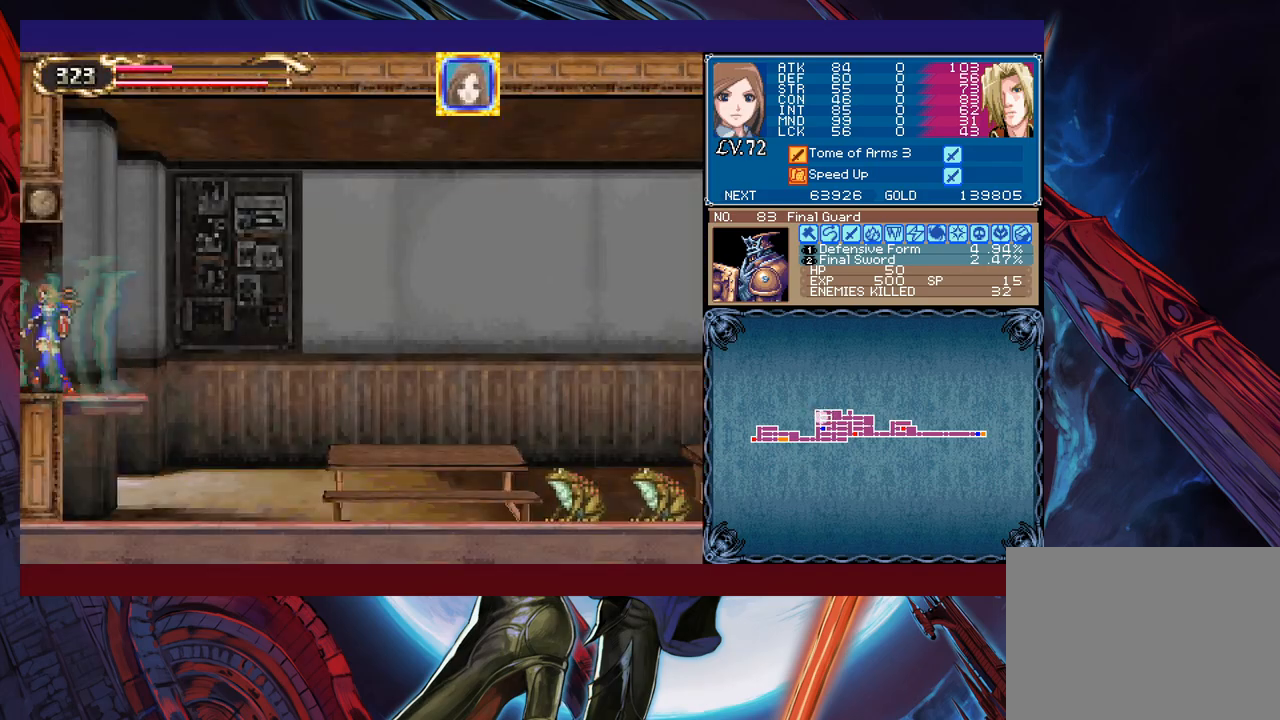
{"buttons": [], "left_stick": "right", "events": [[133, "left_stick", "center"], [183, "left_stick", "right"]]}
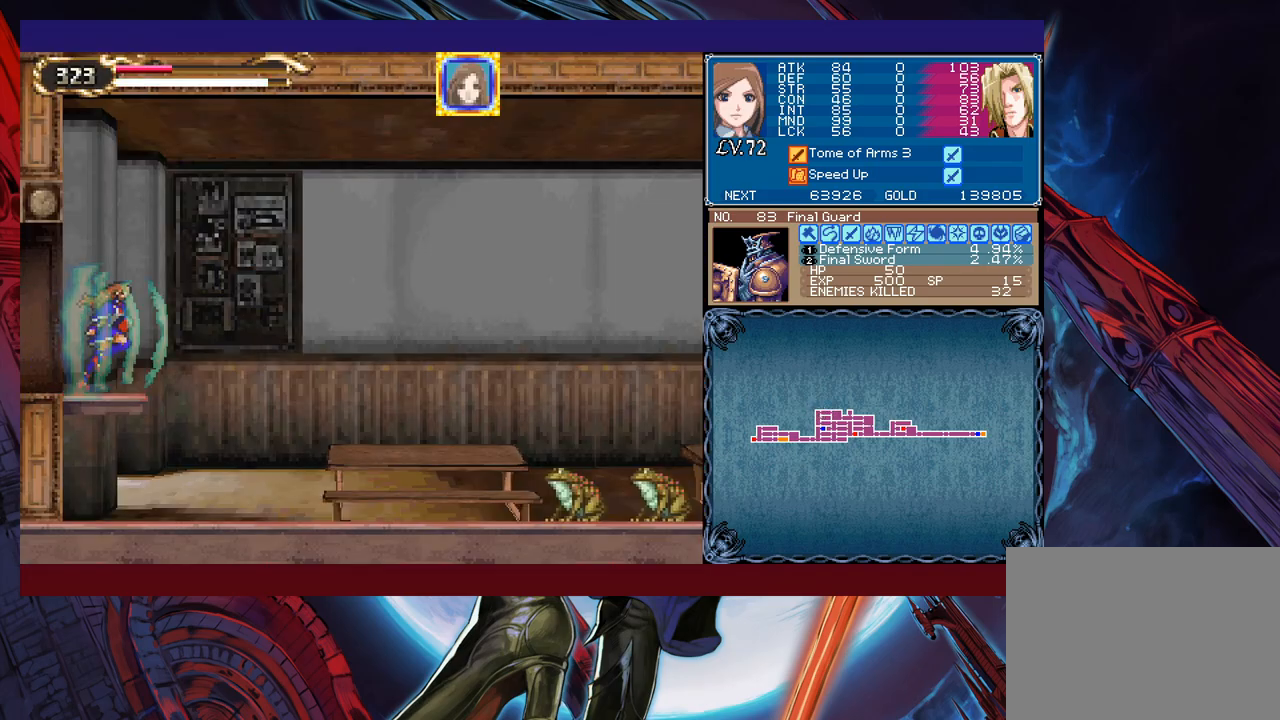
{"buttons": [], "left_stick": "right", "events": []}
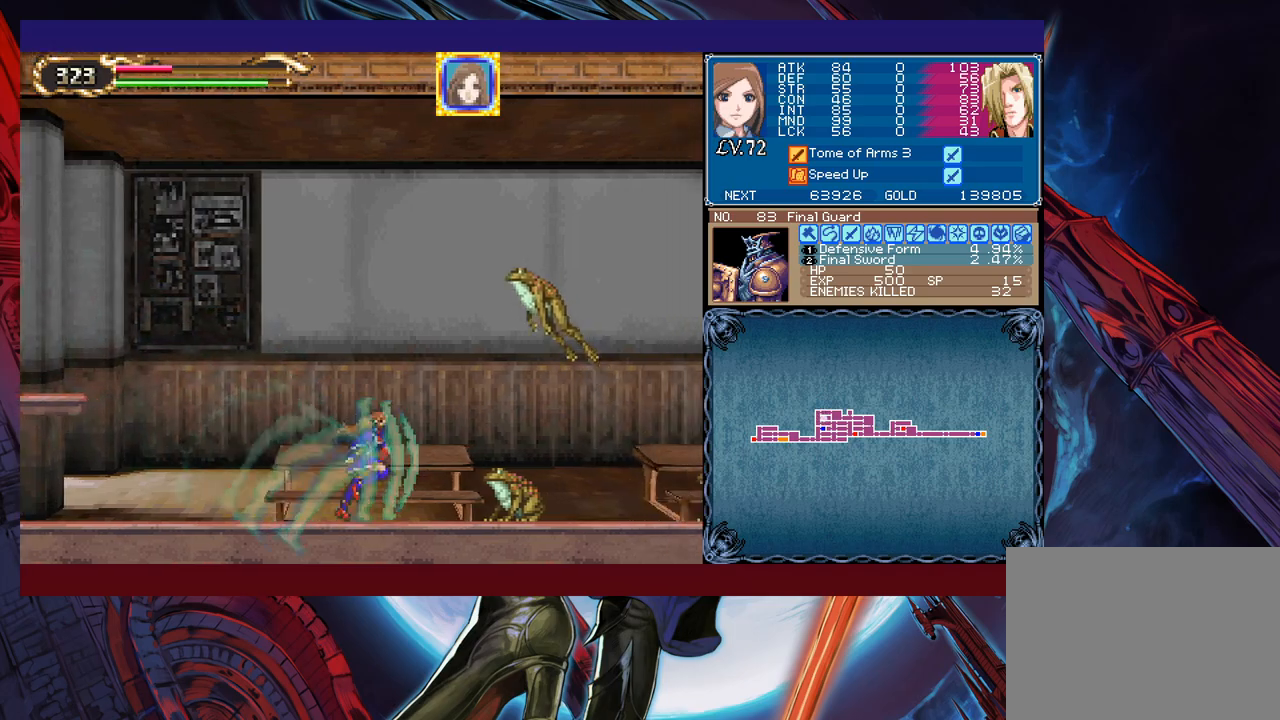
{"buttons": [], "left_stick": "right", "events": []}